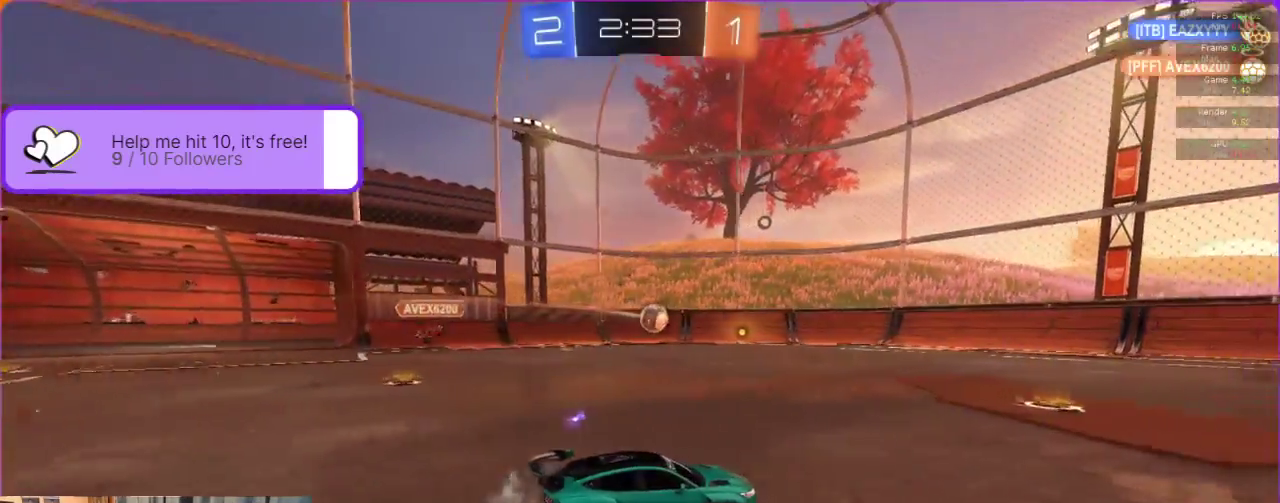
Gameplay with a controller (Xbox layout); each line is a JSON object with the inputs held at the frame after it. "events" lists button and stick changes between this image and that frame as [ms after this image, input, new state], when the widget could be followed in between. Not read: R3 right_stick.
{"buttons": ["R2"], "left_stick": "left", "events": [[467, "left_stick", "left"]]}
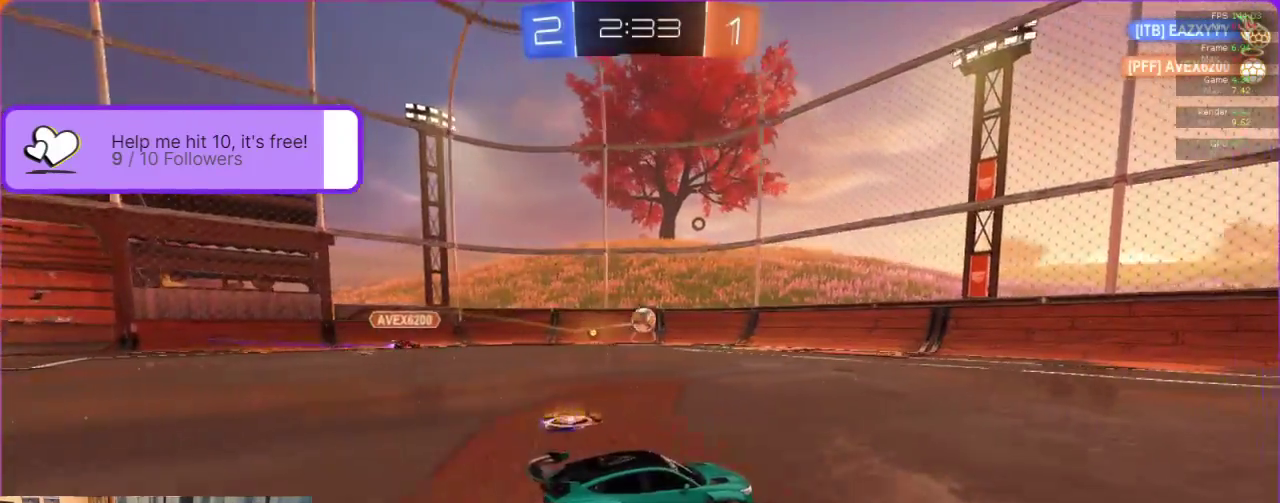
{"buttons": ["R2"], "left_stick": "down-right", "events": [[117, "L1", "down"], [233, "L1", "up"], [283, "left_stick", "center"], [367, "R2", "up"], [367, "left_stick", "down-right"], [483, "R2", "down"]]}
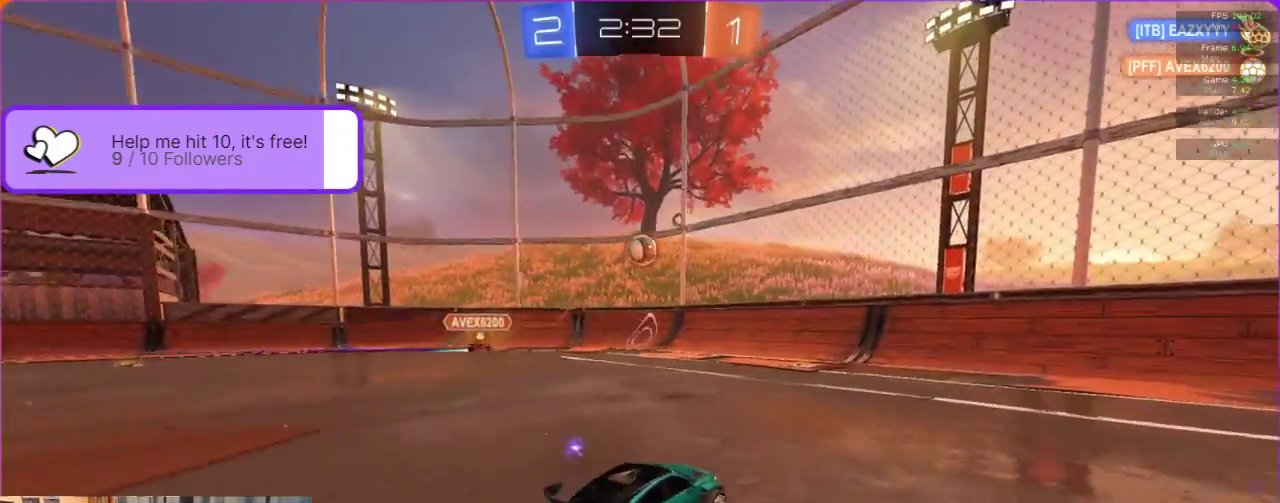
{"buttons": ["R2"], "left_stick": "right", "events": [[33, "left_stick", "right"], [117, "left_stick", "center"], [183, "left_stick", "right"]]}
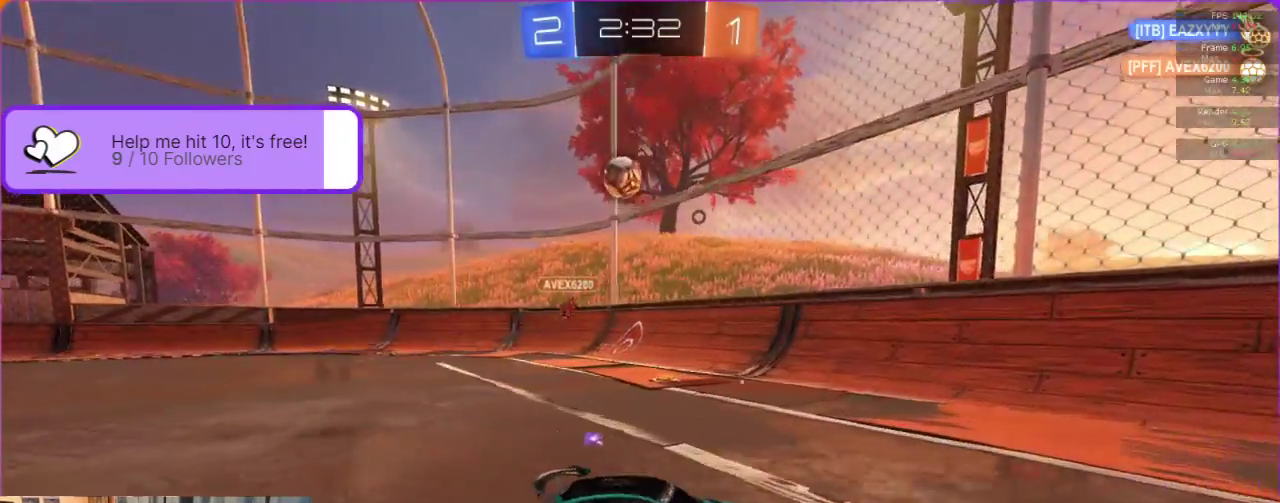
{"buttons": ["R2"], "left_stick": "center", "events": [[317, "left_stick", "center"]]}
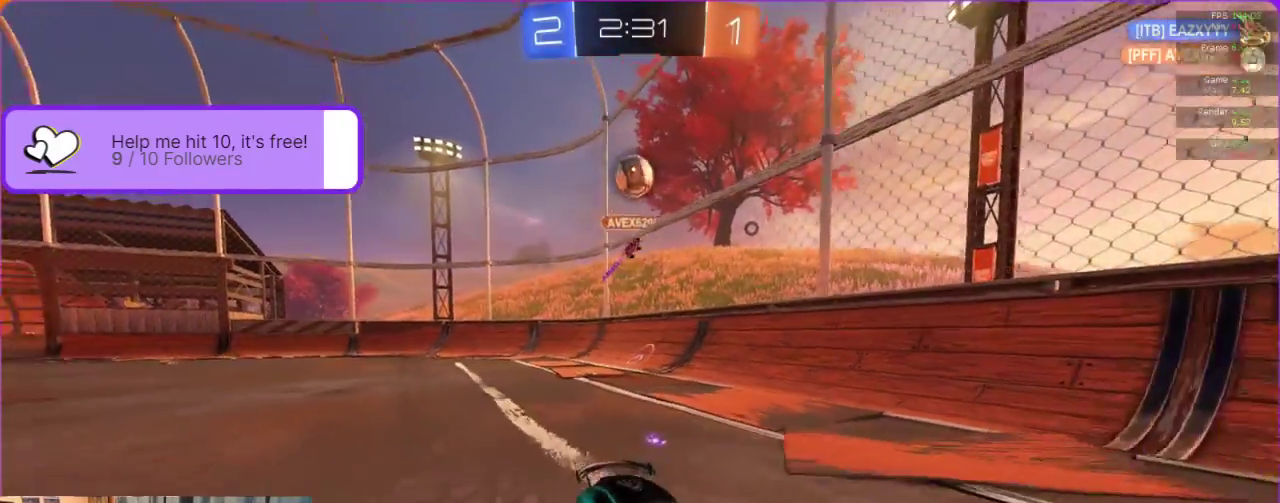
{"buttons": ["R2"], "left_stick": "center", "events": []}
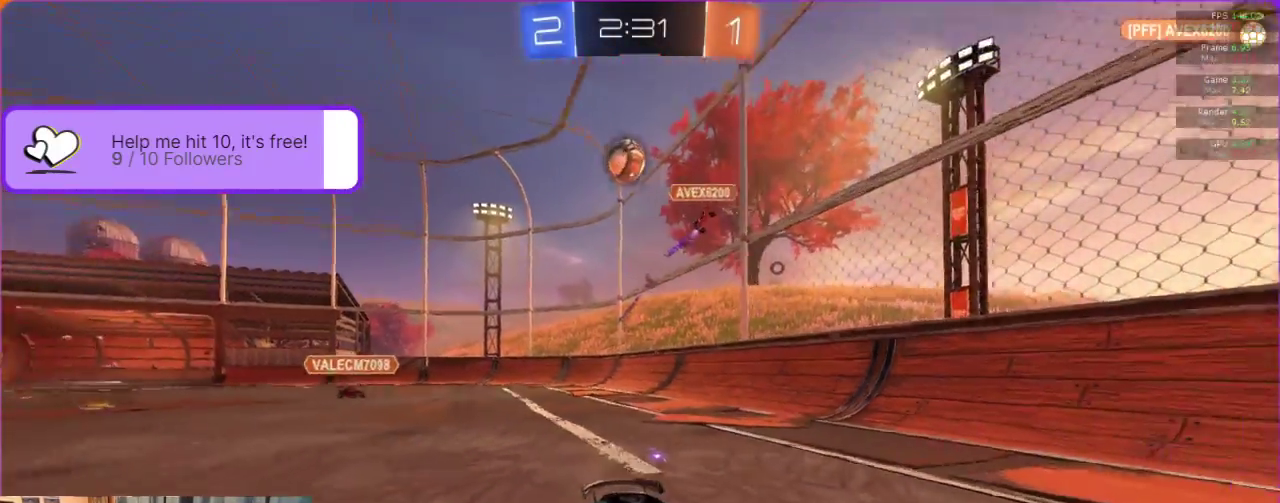
{"buttons": ["R2"], "left_stick": "center", "events": []}
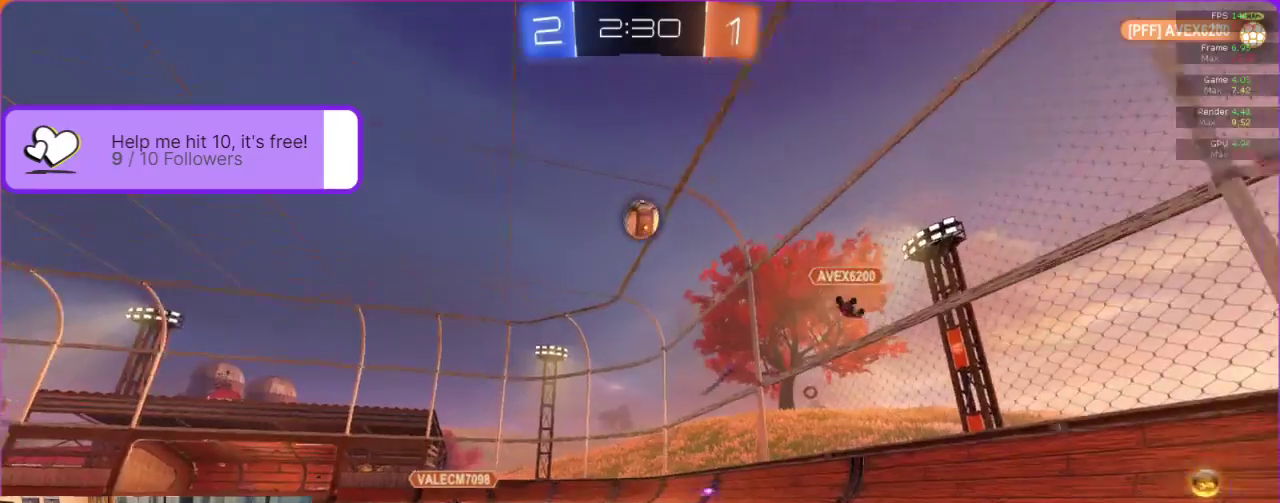
{"buttons": [], "left_stick": "center", "events": [[17, "R2", "up"]]}
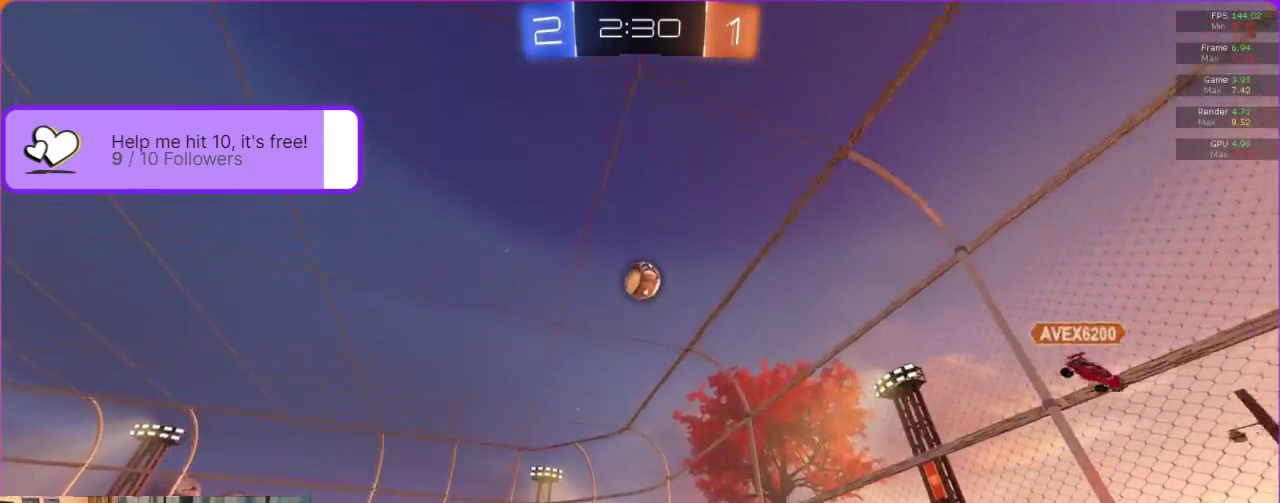
{"buttons": ["A", "B"], "left_stick": "center", "events": [[250, "A", "down"], [250, "left_stick", "down"], [450, "left_stick", "center"], [467, "B", "down"]]}
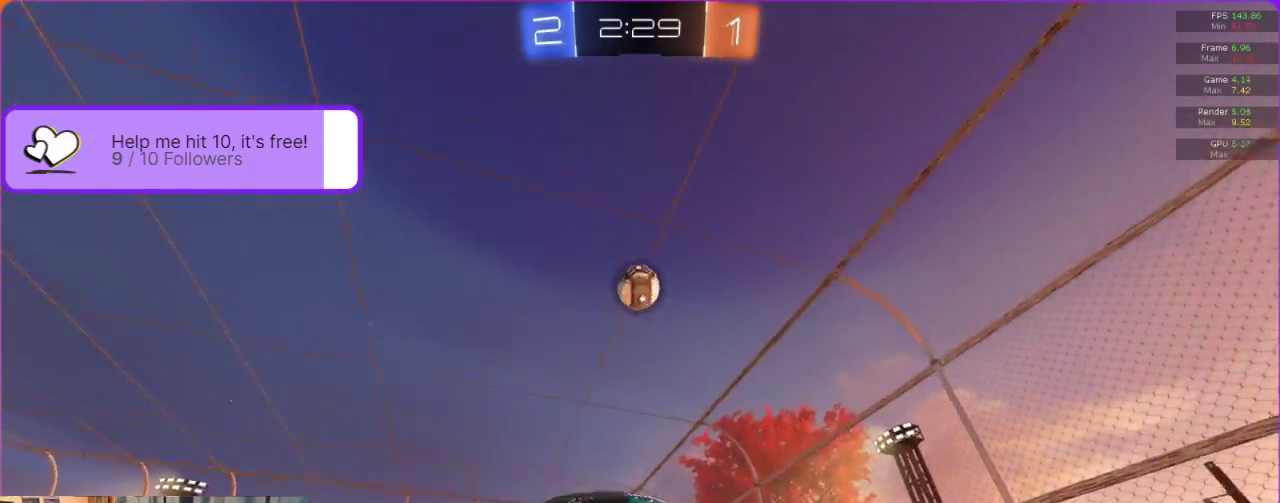
{"buttons": ["B"], "left_stick": "center", "events": [[183, "A", "up"], [183, "B", "up"], [433, "B", "down"]]}
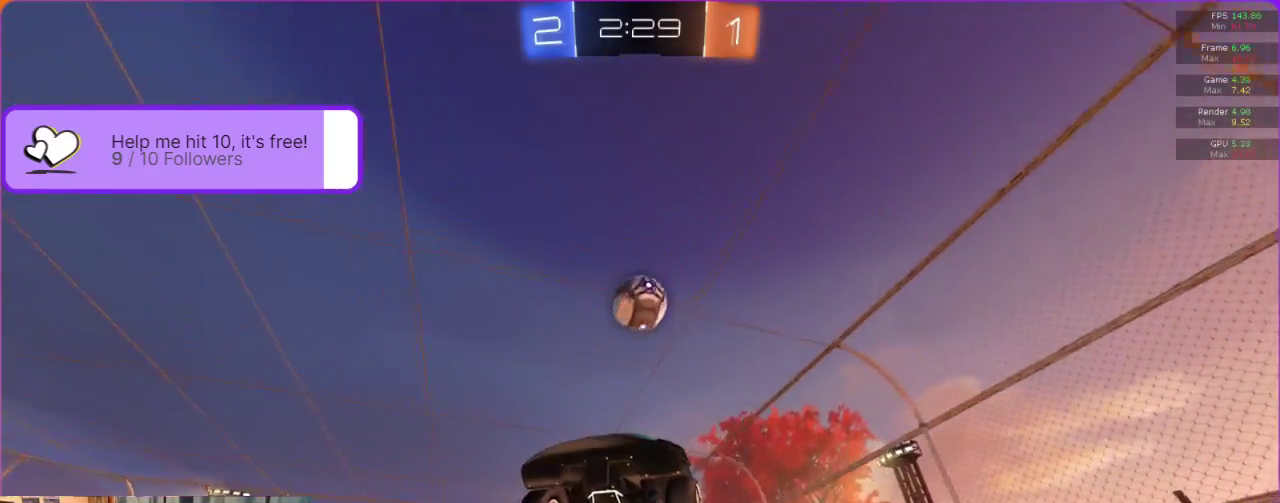
{"buttons": ["B"], "left_stick": "center", "events": [[100, "B", "up"], [433, "left_stick", "down"], [450, "B", "down"], [500, "left_stick", "center"]]}
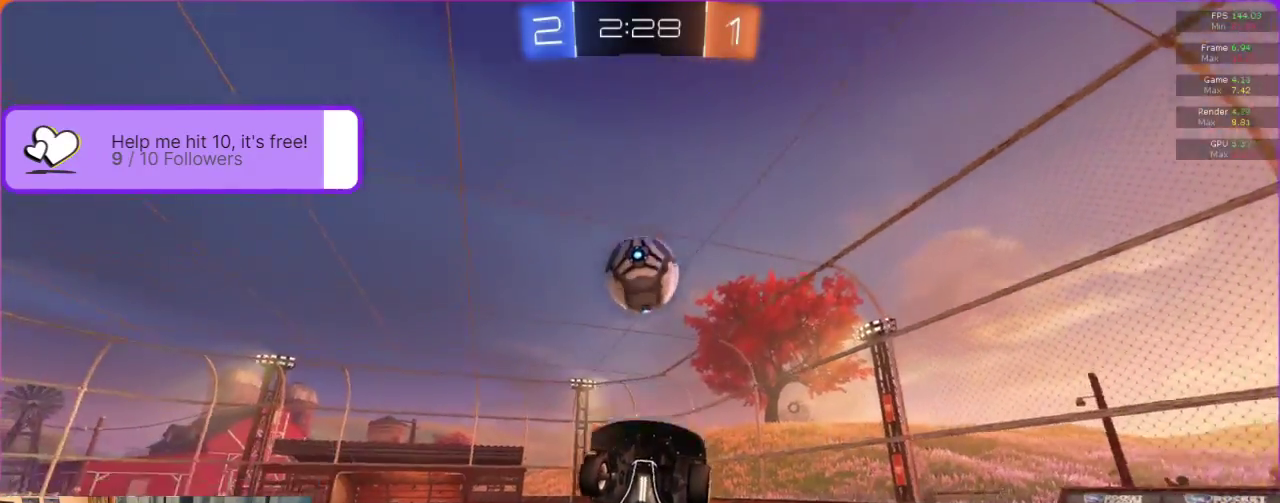
{"buttons": [], "left_stick": "center", "events": [[83, "B", "up"]]}
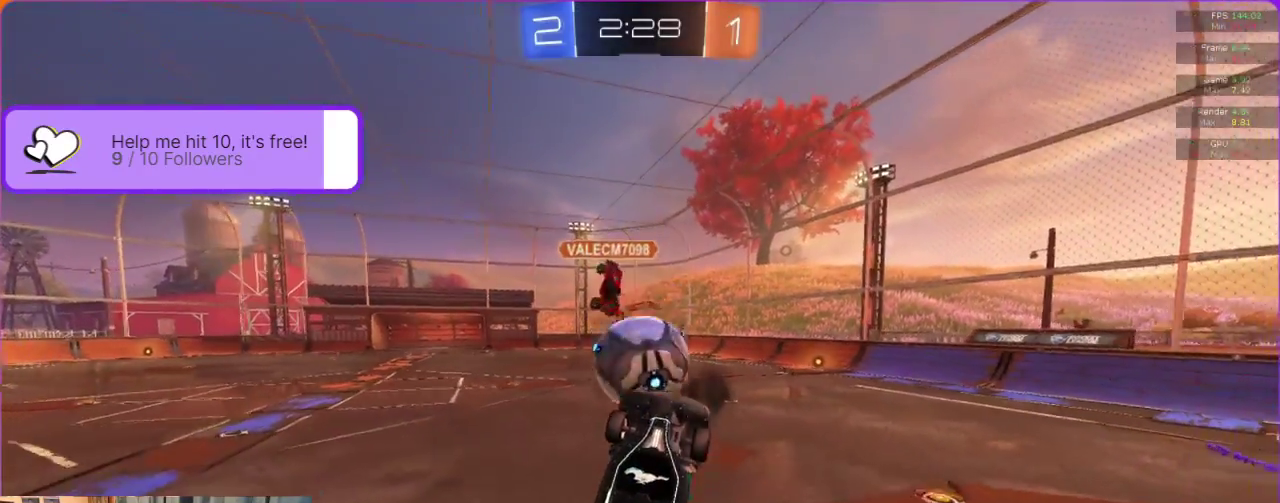
{"buttons": [], "left_stick": "center", "events": []}
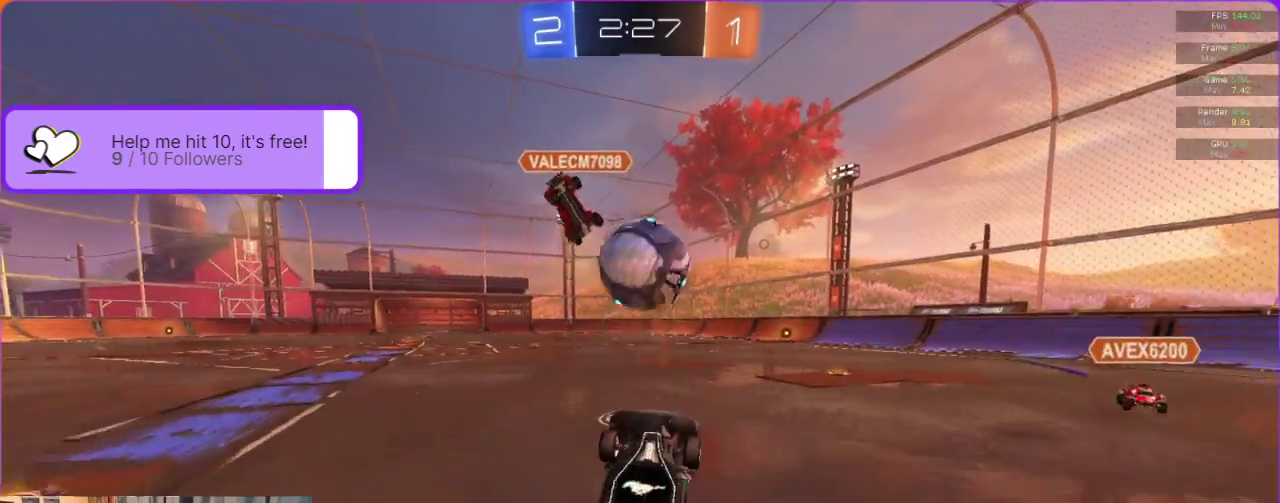
{"buttons": [], "left_stick": "center", "events": []}
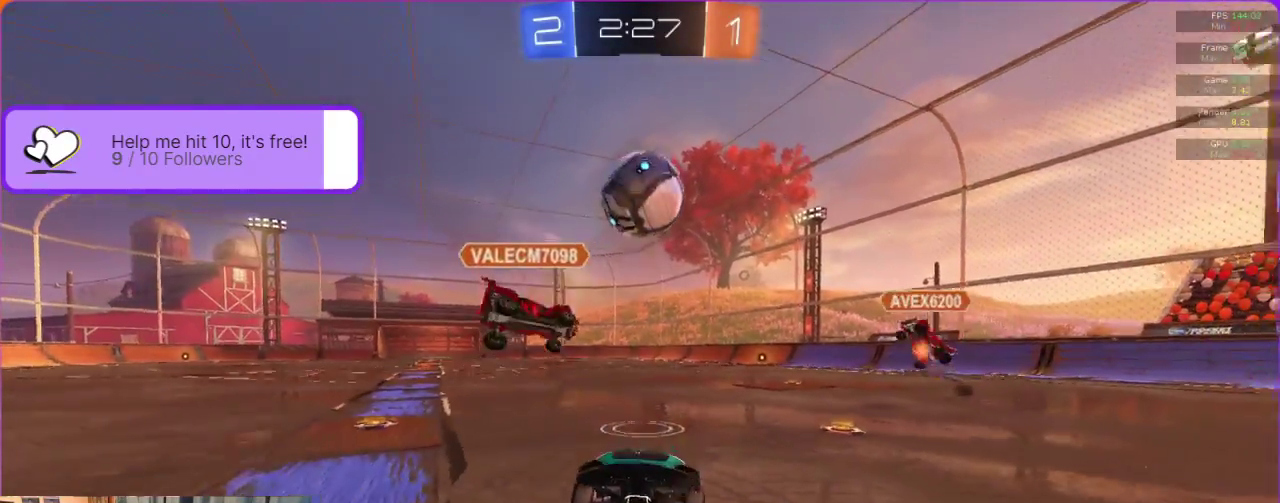
{"buttons": [], "left_stick": "center", "events": []}
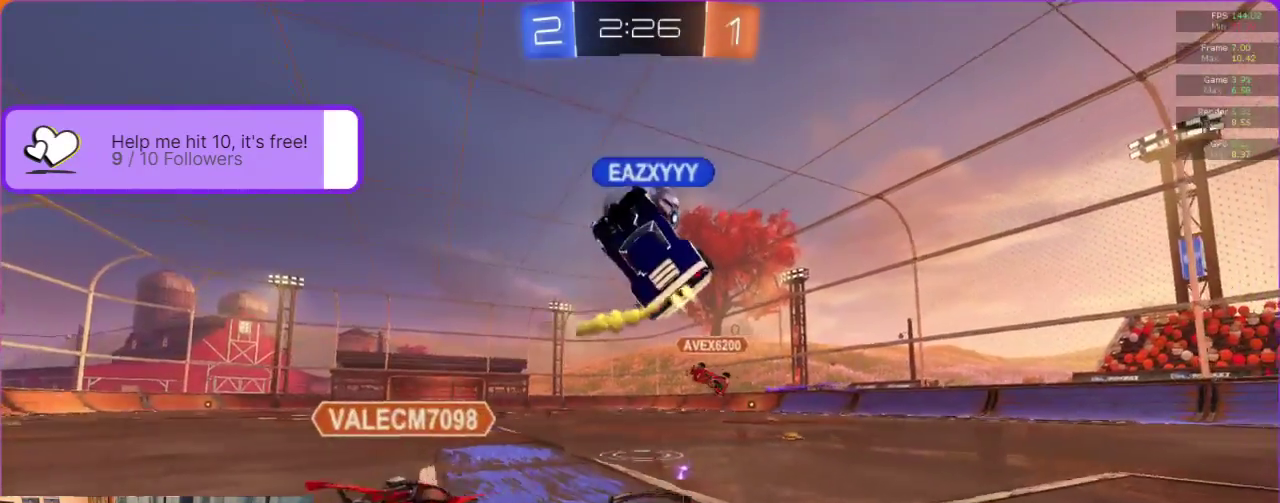
{"buttons": [], "left_stick": "center", "events": []}
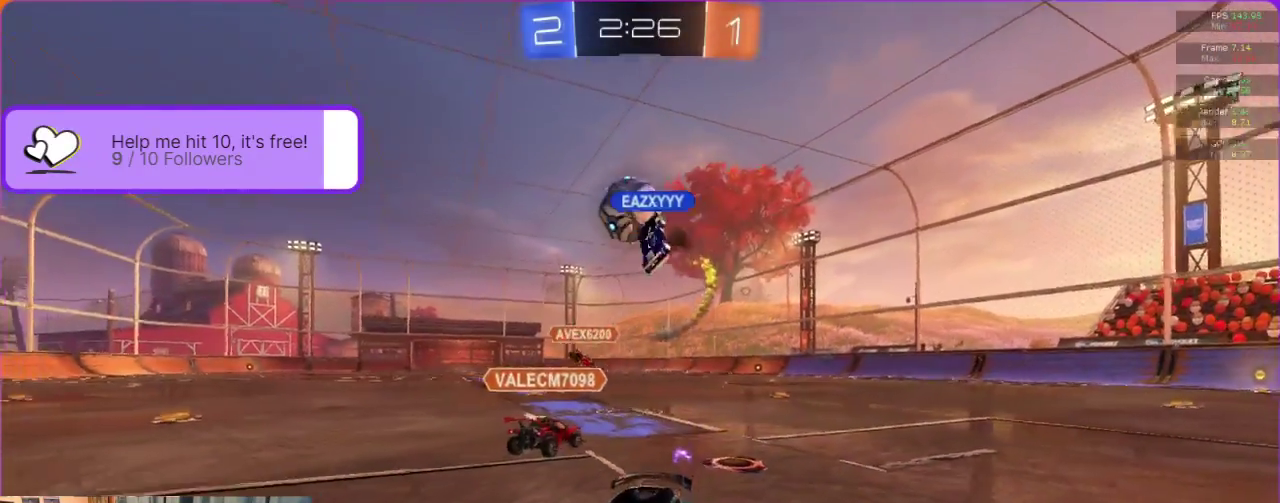
{"buttons": ["L1", "R2"], "left_stick": "right", "events": [[167, "left_stick", "right"], [183, "R2", "down"], [400, "L1", "down"]]}
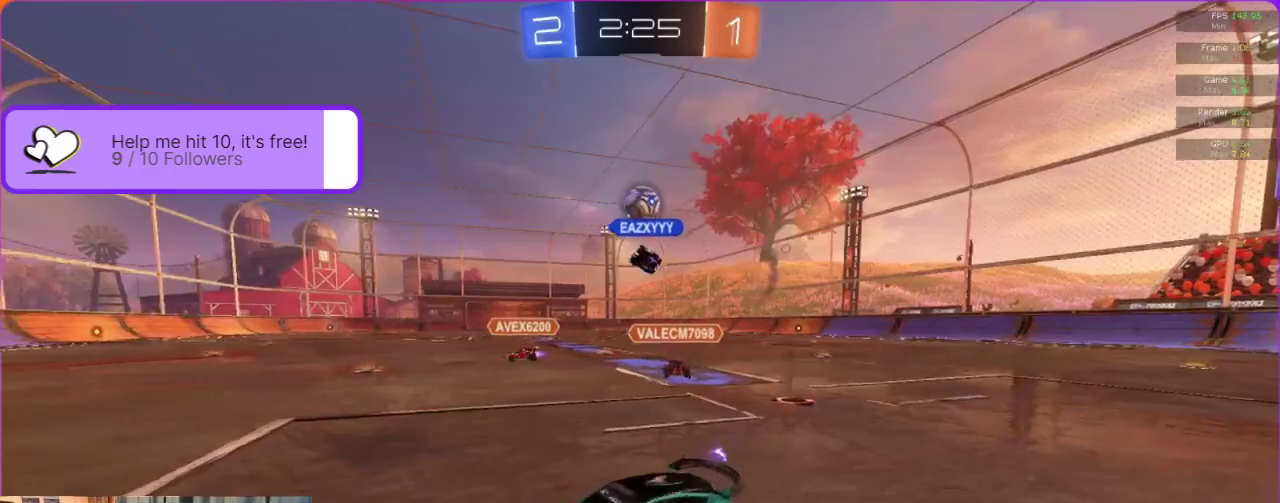
{"buttons": ["R2"], "left_stick": "right", "events": [[33, "L1", "up"]]}
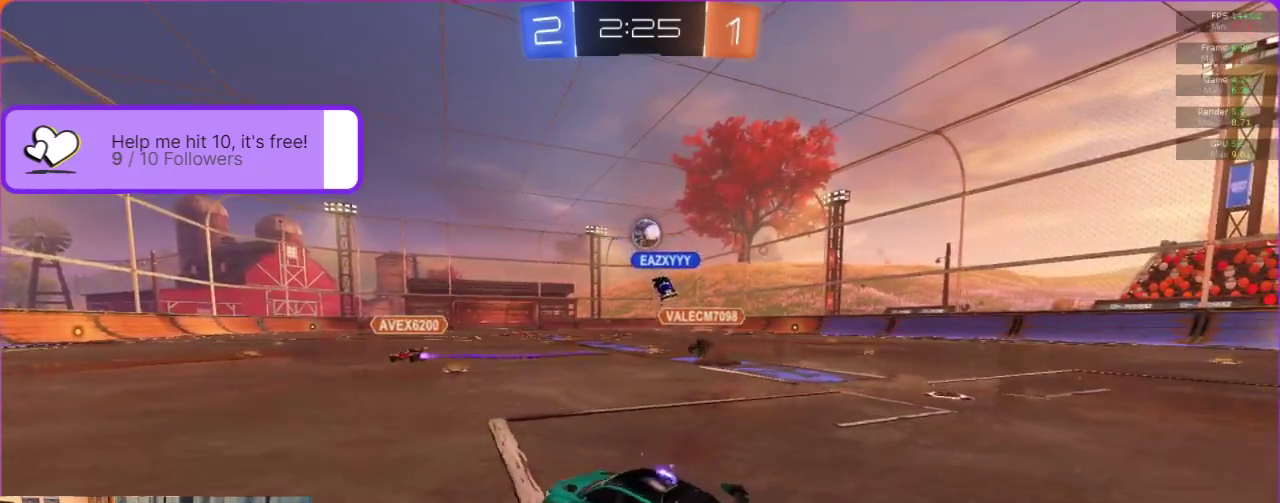
{"buttons": ["R2"], "left_stick": "center", "events": [[50, "left_stick", "center"]]}
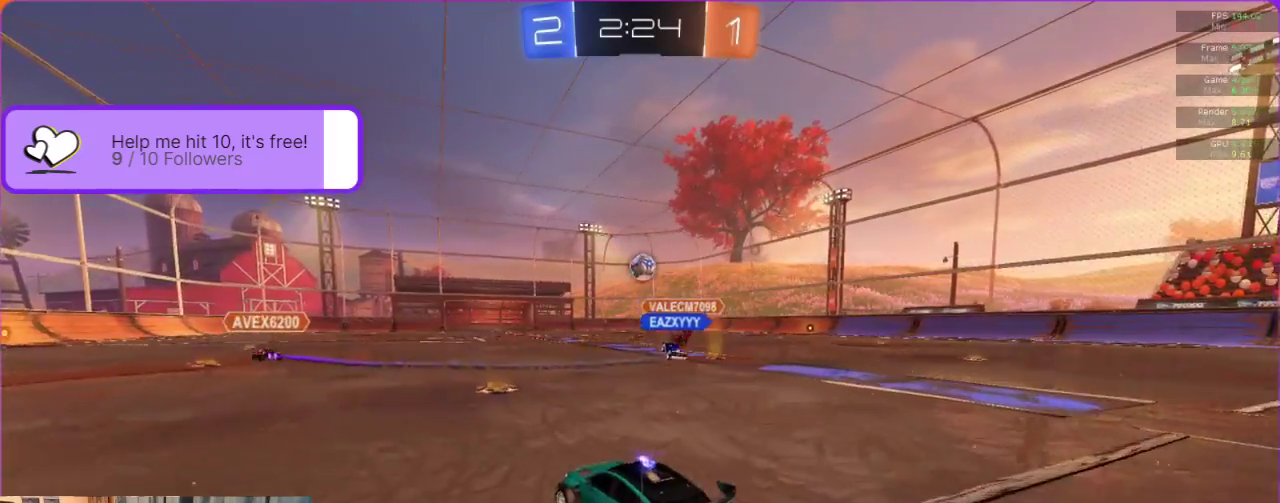
{"buttons": ["R2"], "left_stick": "center", "events": [[200, "left_stick", "right"], [267, "left_stick", "center"]]}
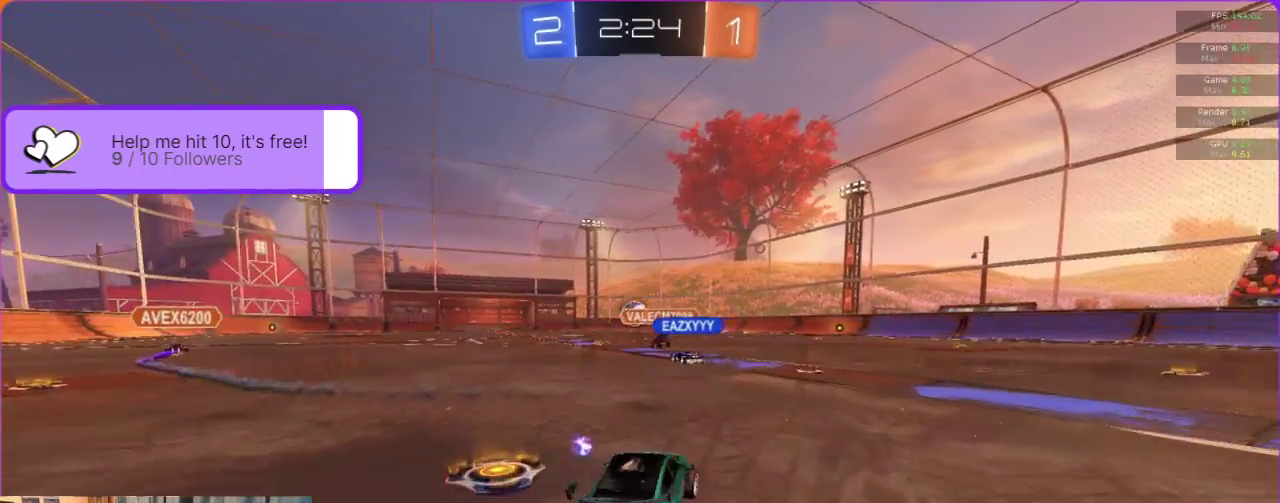
{"buttons": ["R2"], "left_stick": "left", "events": [[467, "left_stick", "left"]]}
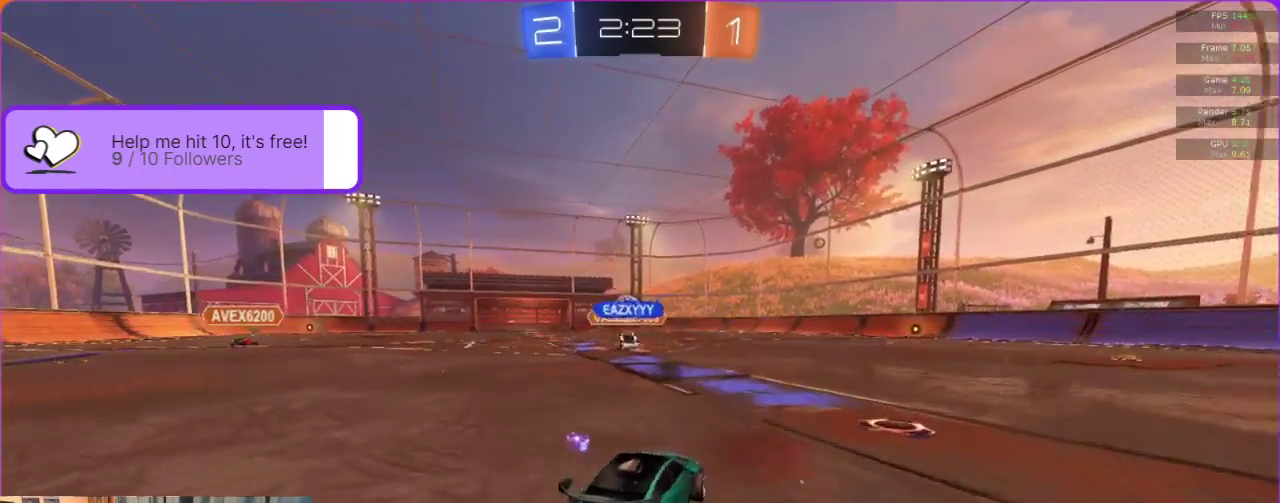
{"buttons": ["R2"], "left_stick": "center", "events": [[67, "left_stick", "center"]]}
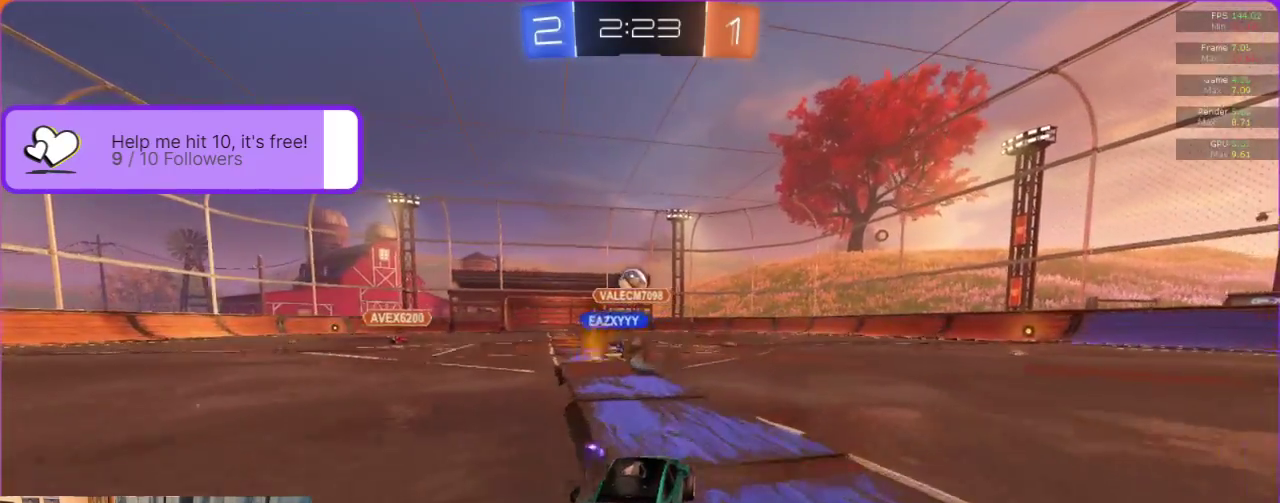
{"buttons": ["R2"], "left_stick": "center", "events": []}
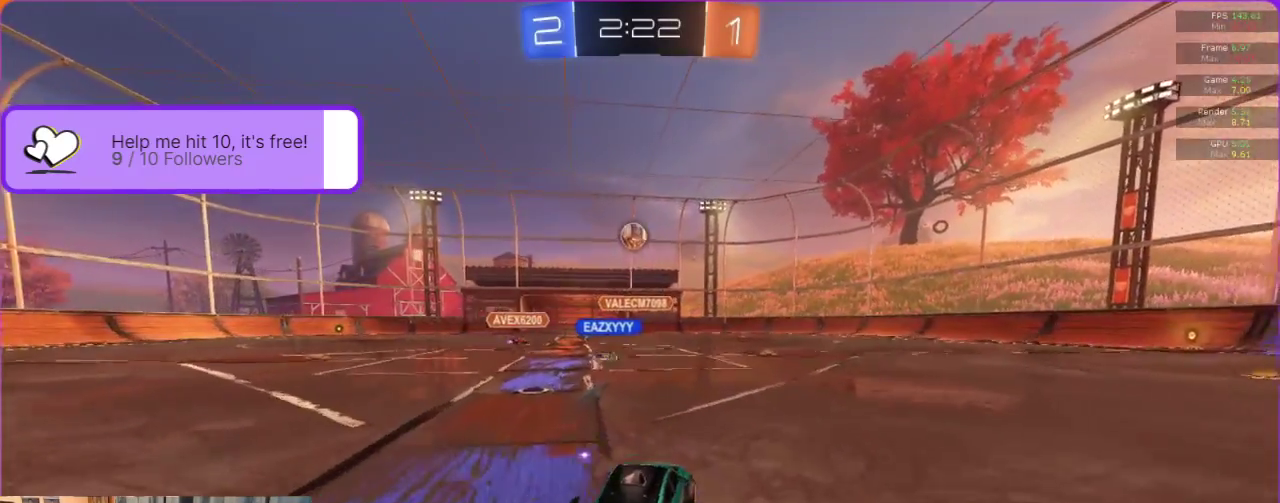
{"buttons": ["R2"], "left_stick": "center", "events": []}
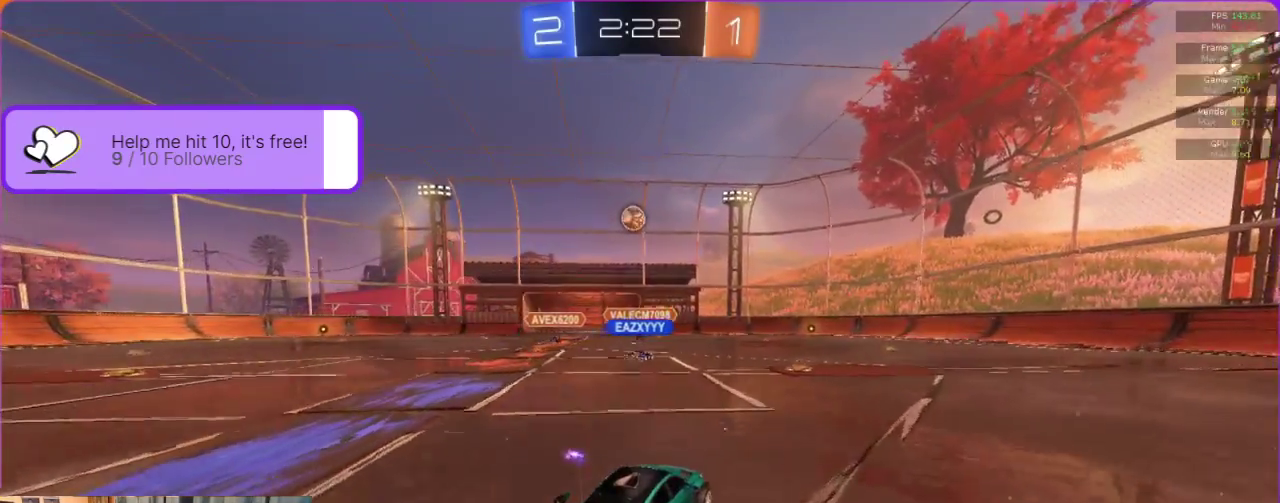
{"buttons": ["R2"], "left_stick": "center", "events": []}
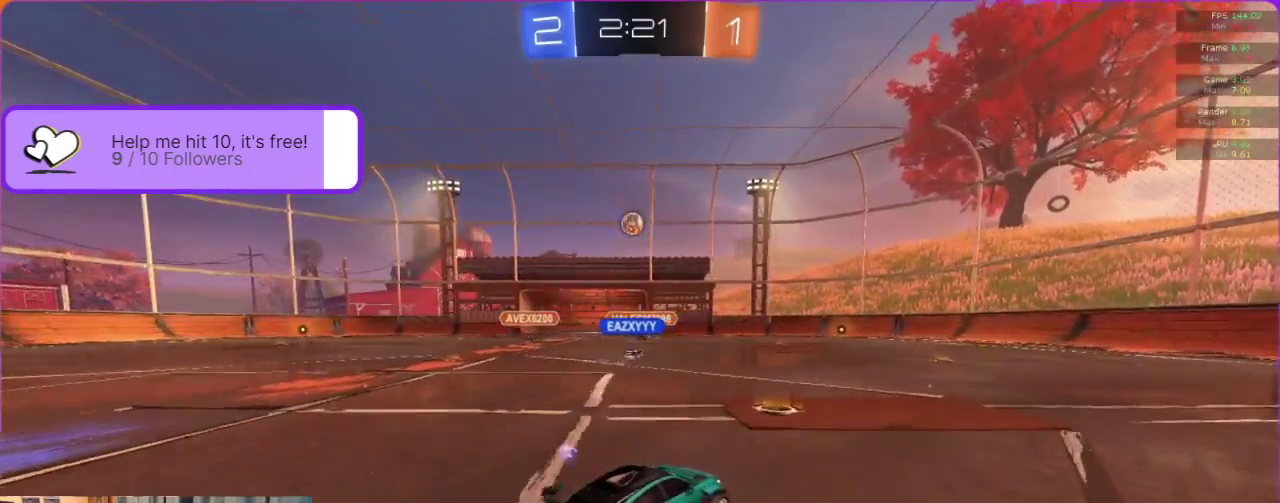
{"buttons": ["R2"], "left_stick": "center", "events": [[150, "left_stick", "left"], [233, "left_stick", "center"]]}
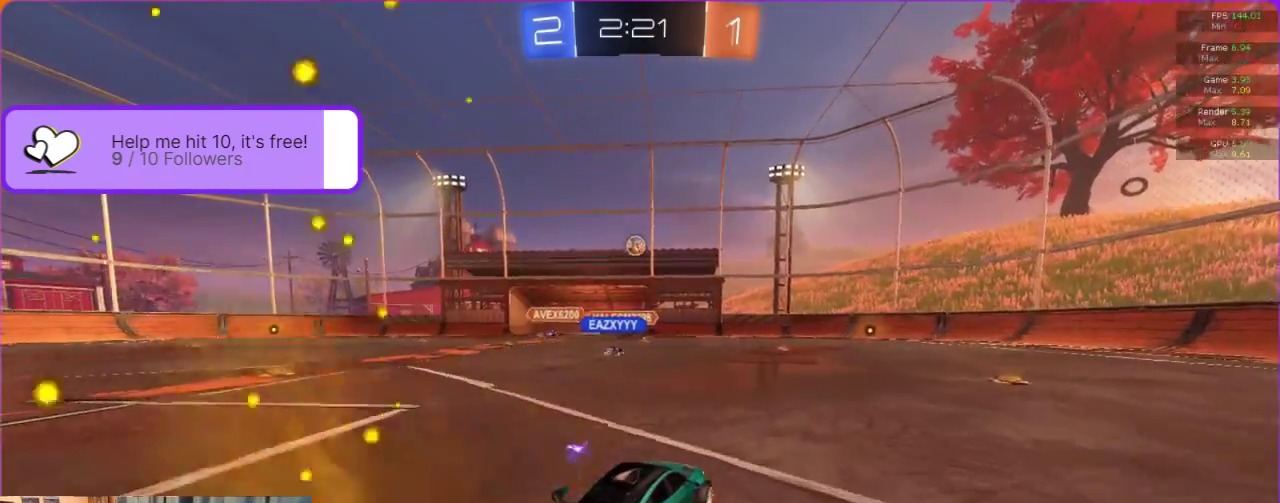
{"buttons": ["R2"], "left_stick": "center", "events": [[233, "left_stick", "left"], [333, "left_stick", "center"]]}
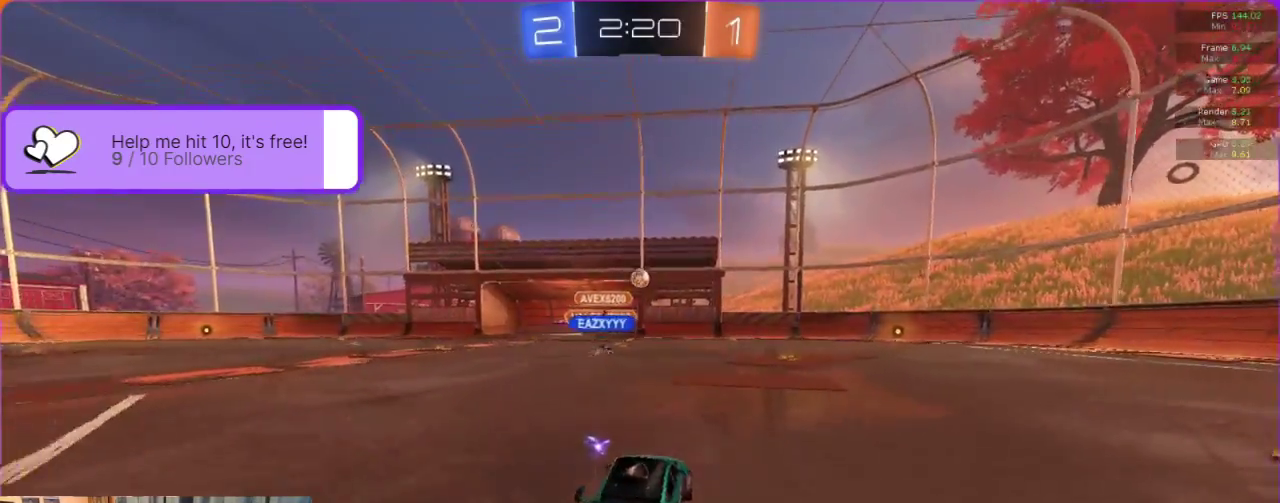
{"buttons": ["R2"], "left_stick": "left", "events": [[283, "left_stick", "right"], [367, "left_stick", "center"], [500, "left_stick", "left"]]}
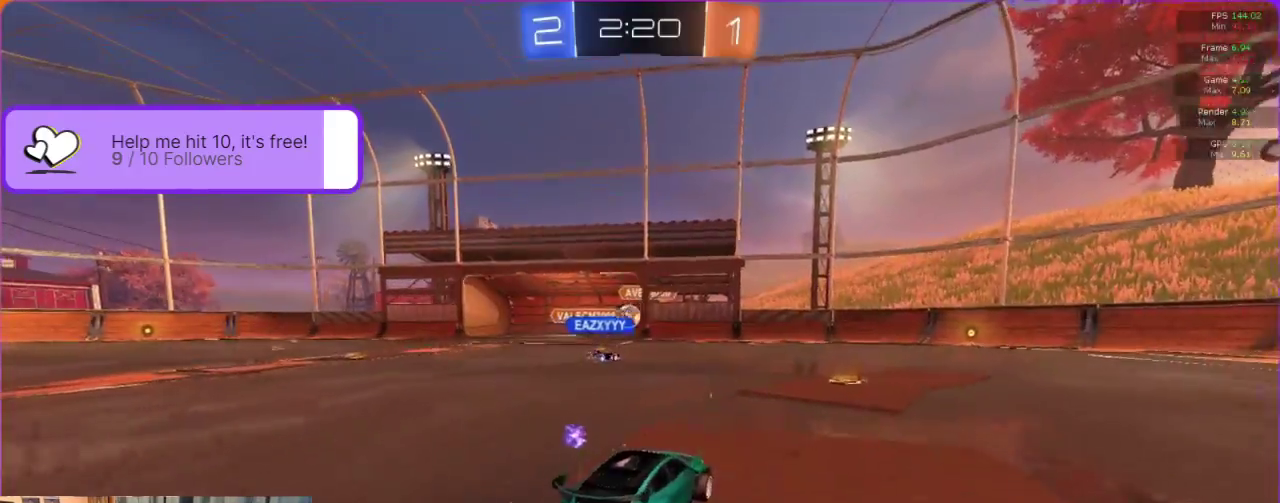
{"buttons": ["L1"], "left_stick": "down", "events": [[450, "R2", "up"], [483, "L1", "down"], [483, "left_stick", "down"]]}